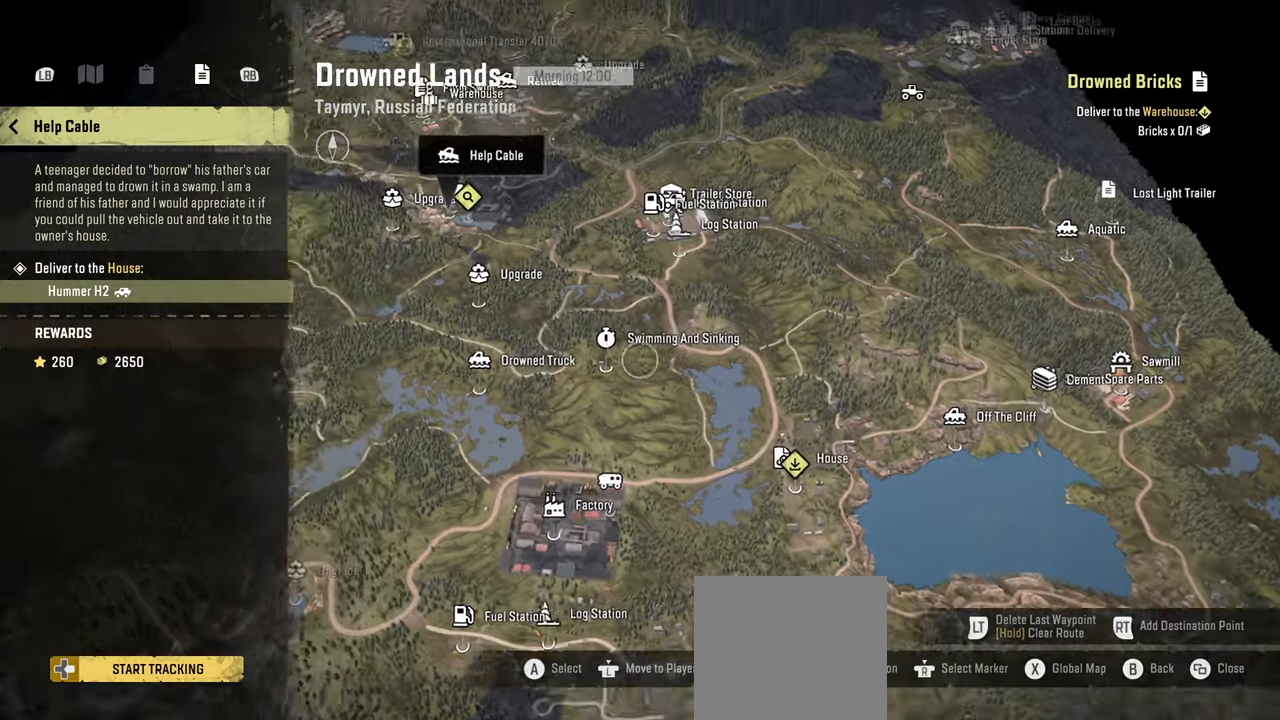
Gameplay with a controller (Xbox layout); each line is a JSON object with the inputs held at the frame after it. "events" lists button and stick changes between this image and that frame as [ms after this image, input, new state], when the widget could be followed in between.
{"buttons": [], "left_stick": "center", "right_stick": "up", "events": [[317, "right_stick", "up"]]}
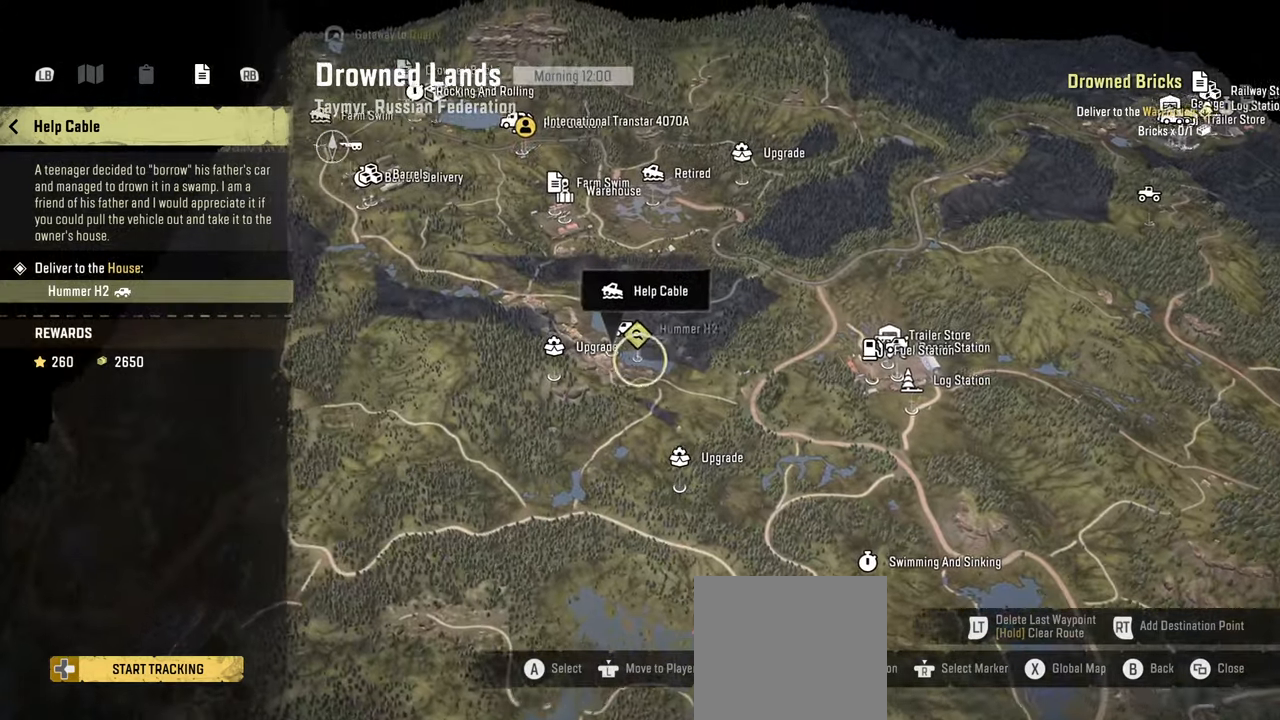
{"buttons": [], "left_stick": "center", "right_stick": "up", "events": []}
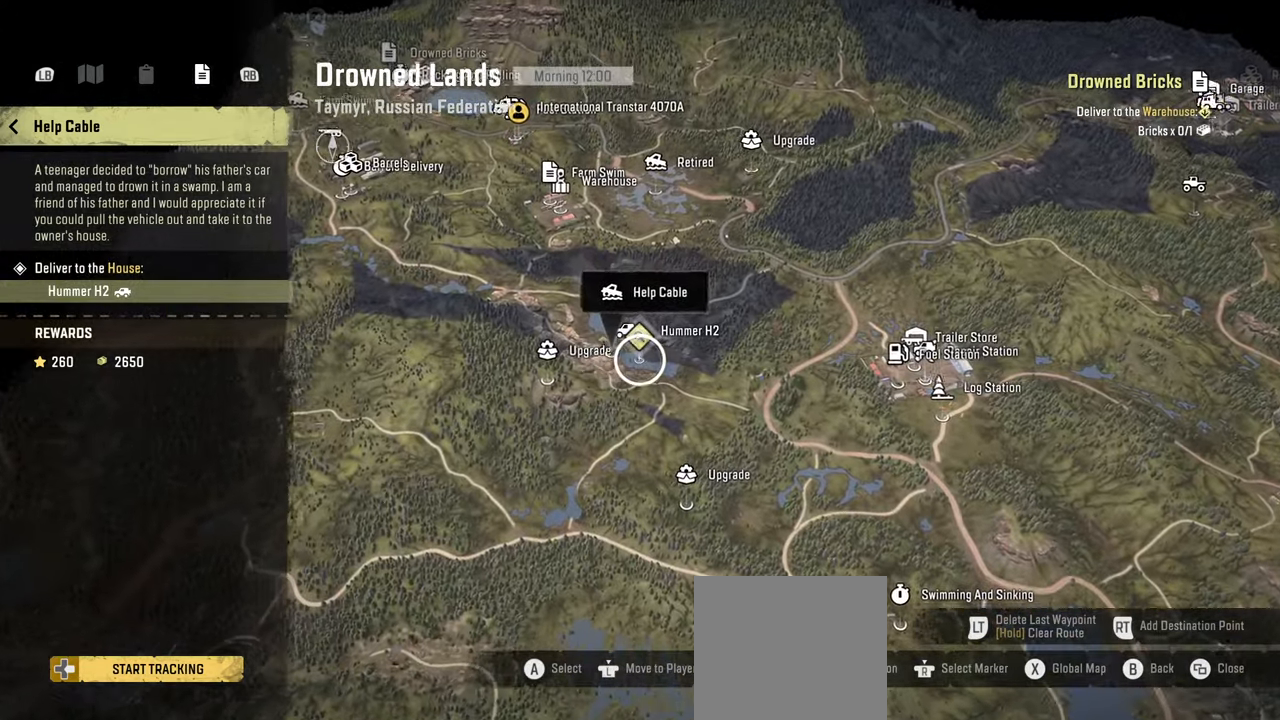
{"buttons": [], "left_stick": "center", "right_stick": "up", "events": []}
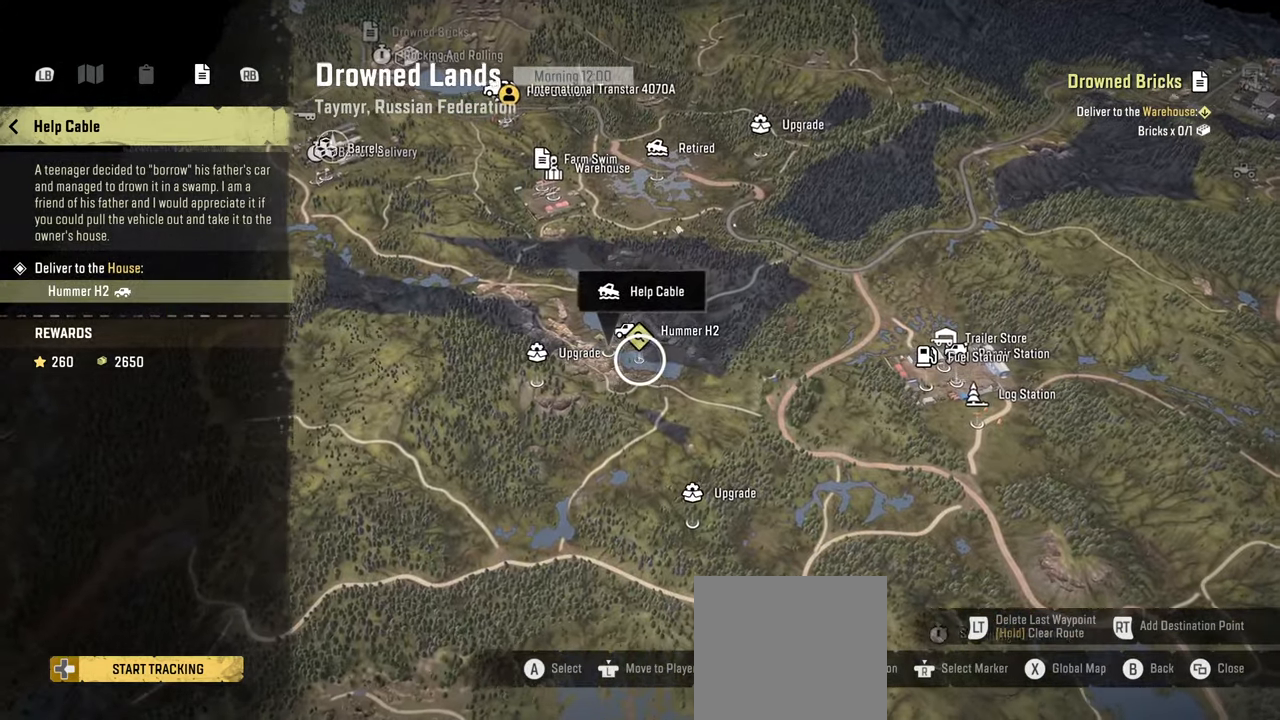
{"buttons": [], "left_stick": "left", "right_stick": "up", "events": [[284, "left_stick", "left"]]}
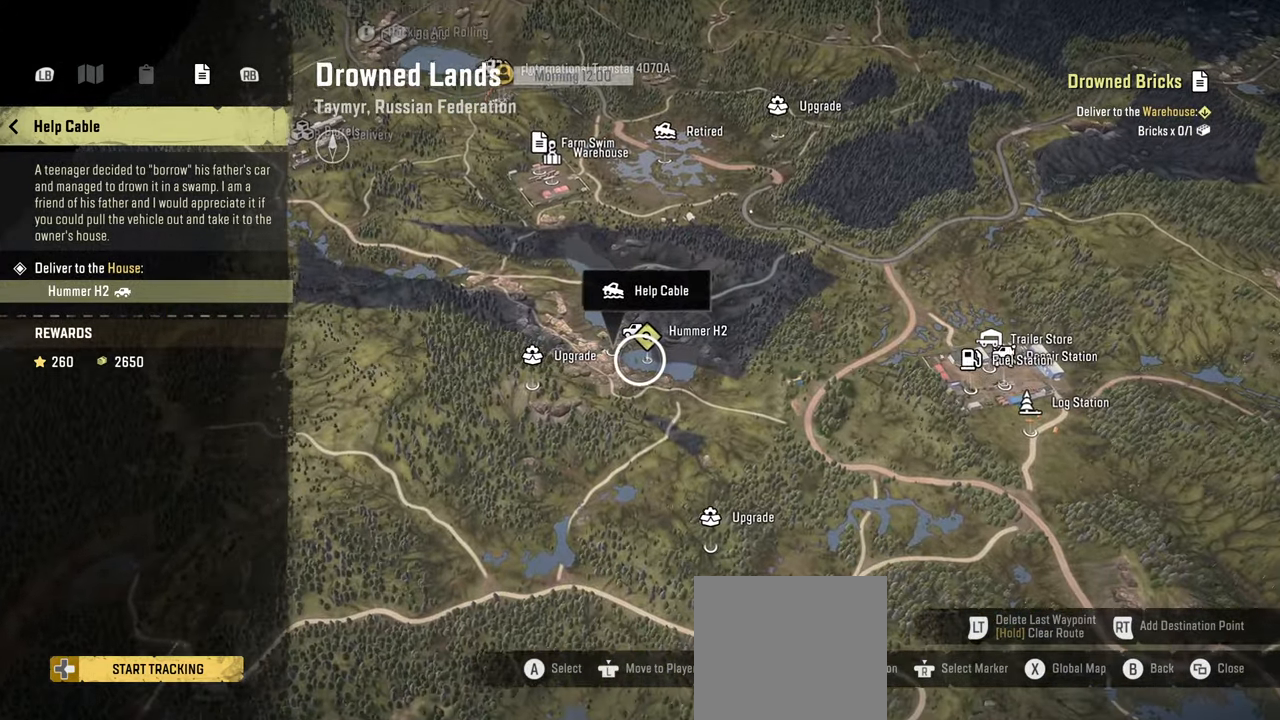
{"buttons": [], "left_stick": "up-left", "right_stick": "up", "events": [[34, "left_stick", "center"], [134, "left_stick", "left"], [184, "left_stick", "up-left"]]}
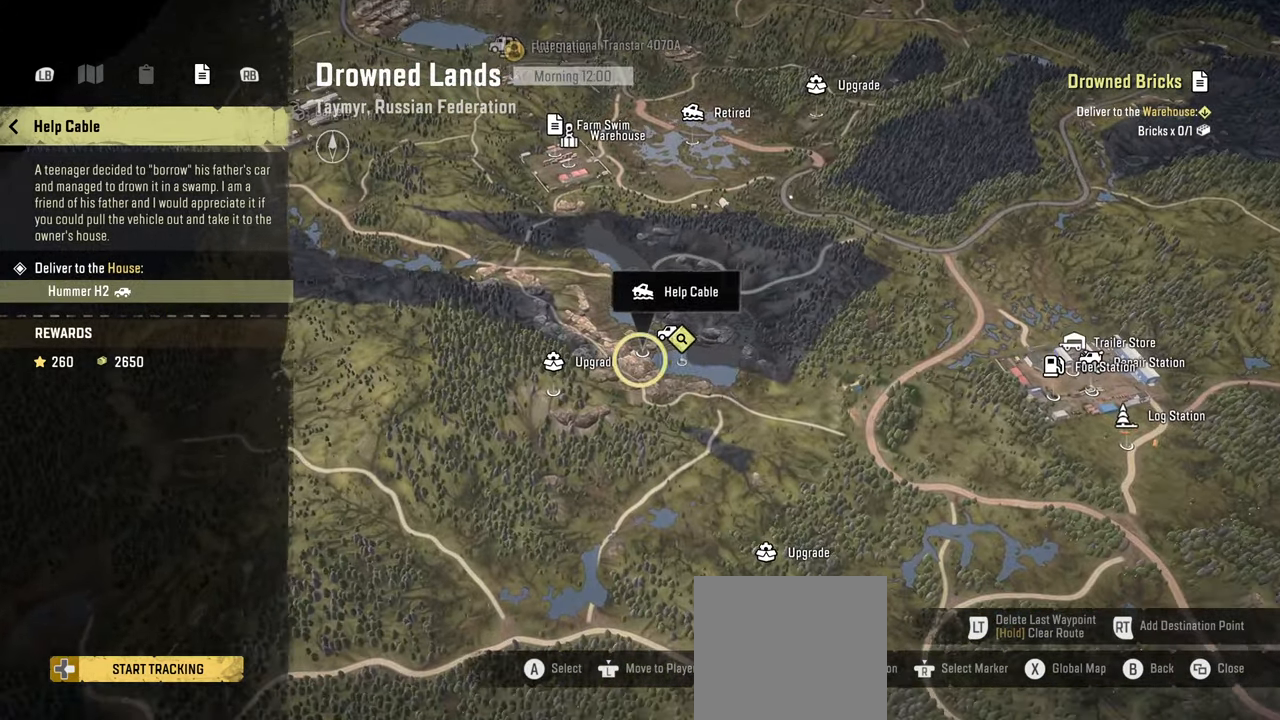
{"buttons": [], "left_stick": "right", "right_stick": "up", "events": [[17, "left_stick", "up-right"], [200, "left_stick", "center"], [450, "left_stick", "right"]]}
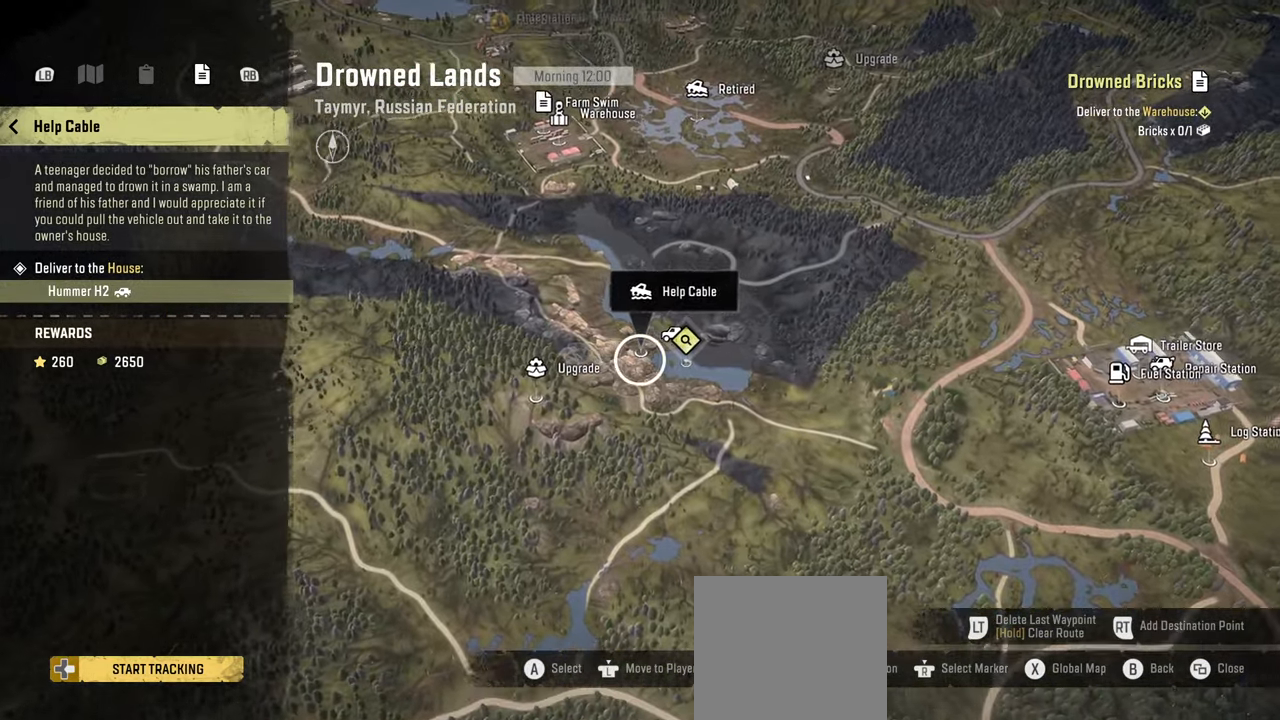
{"buttons": [], "left_stick": "up-right", "right_stick": "left", "events": [[117, "left_stick", "center"], [350, "left_stick", "right"], [500, "left_stick", "up-right"], [500, "right_stick", "left"]]}
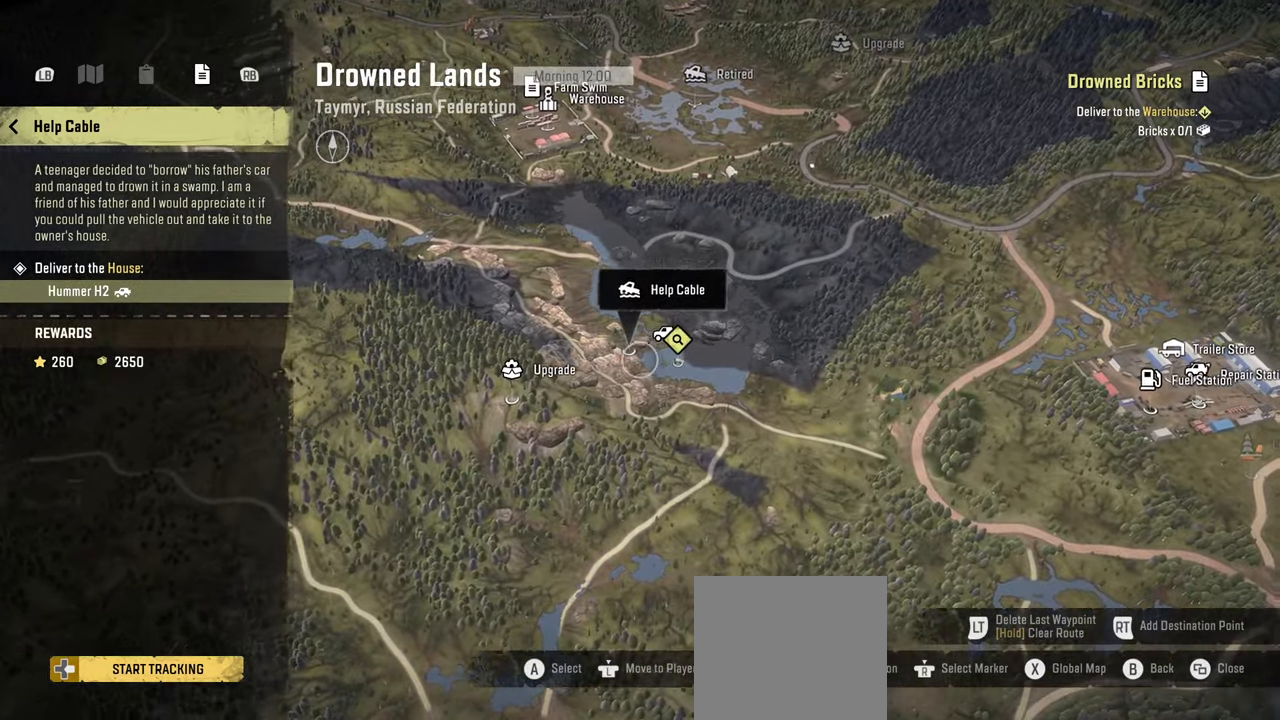
{"buttons": [], "left_stick": "center", "right_stick": "left", "events": [[134, "left_stick", "center"]]}
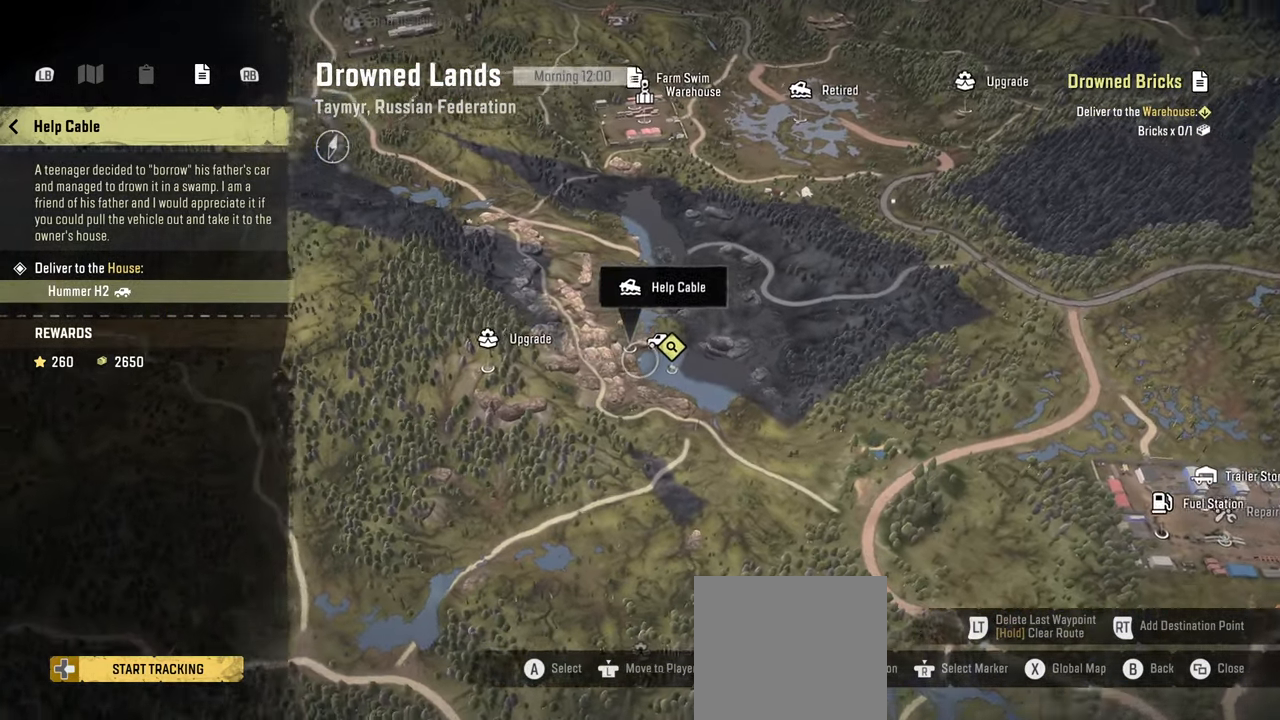
{"buttons": [], "left_stick": "down-left", "right_stick": "up-left", "events": [[467, "right_stick", "up-left"], [484, "left_stick", "down-left"]]}
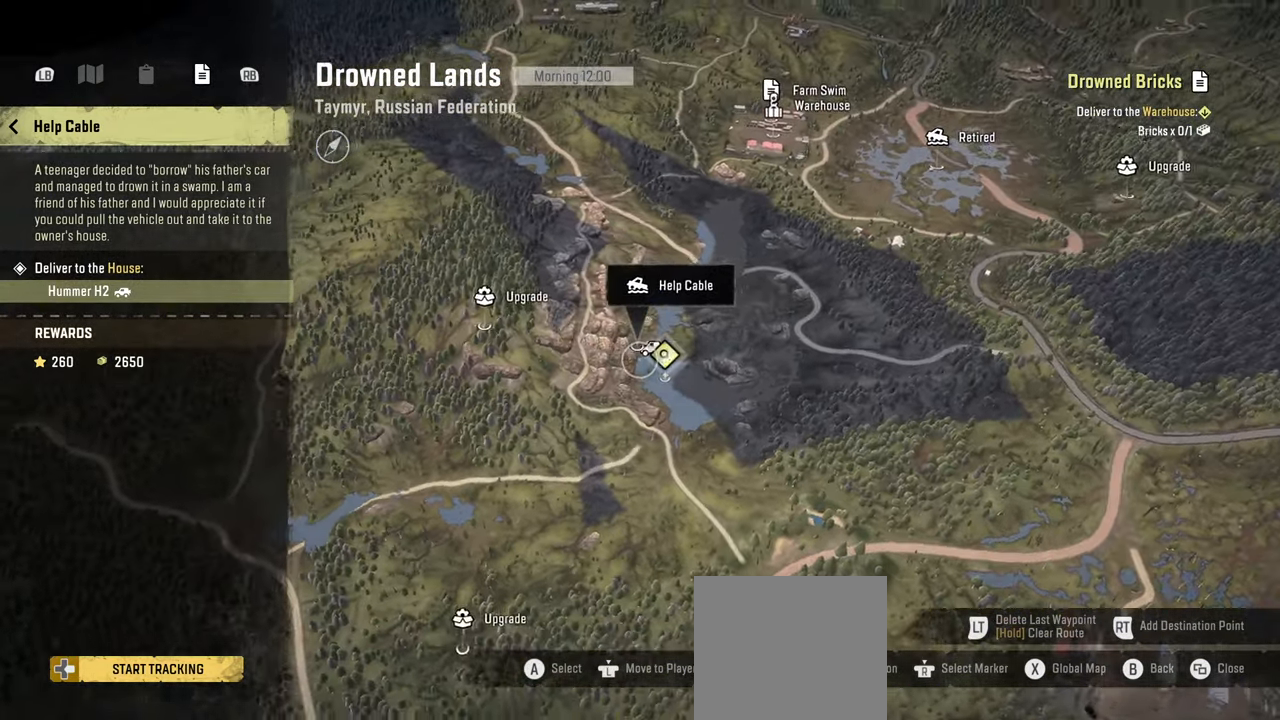
{"buttons": [], "left_stick": "down-left", "right_stick": "up", "events": [[17, "right_stick", "up"]]}
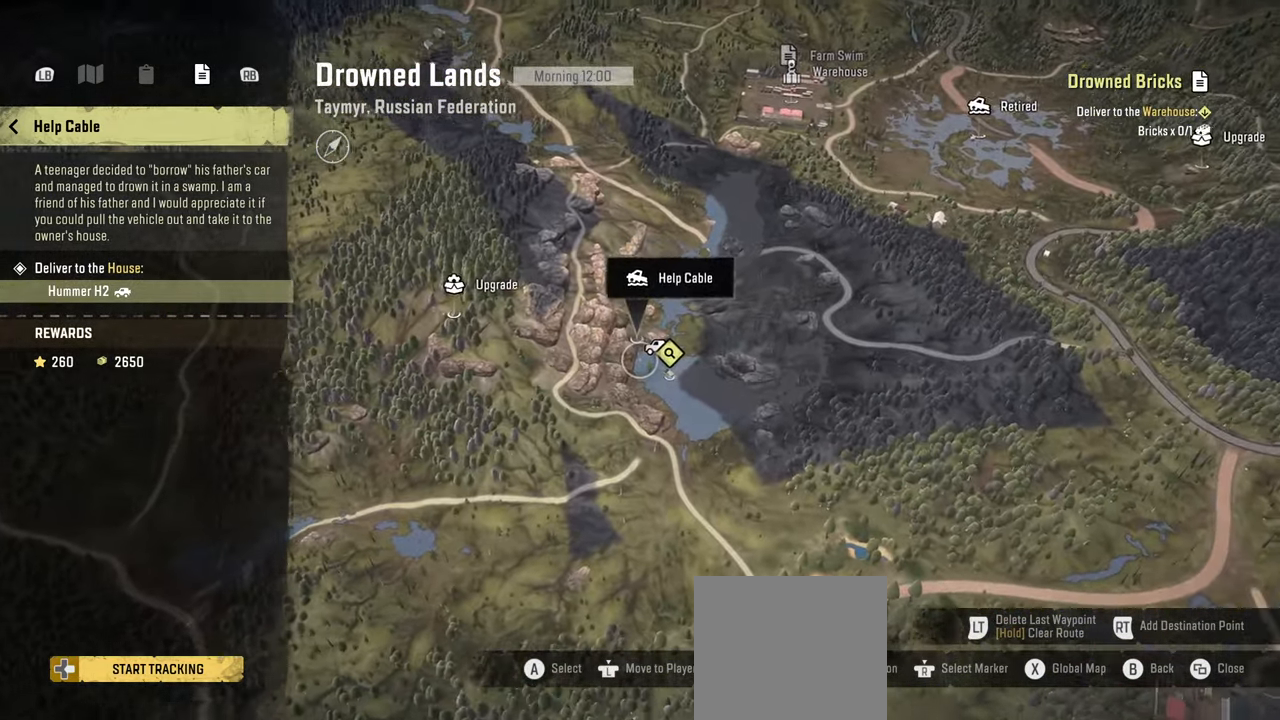
{"buttons": [], "left_stick": "down-left", "right_stick": "up", "events": []}
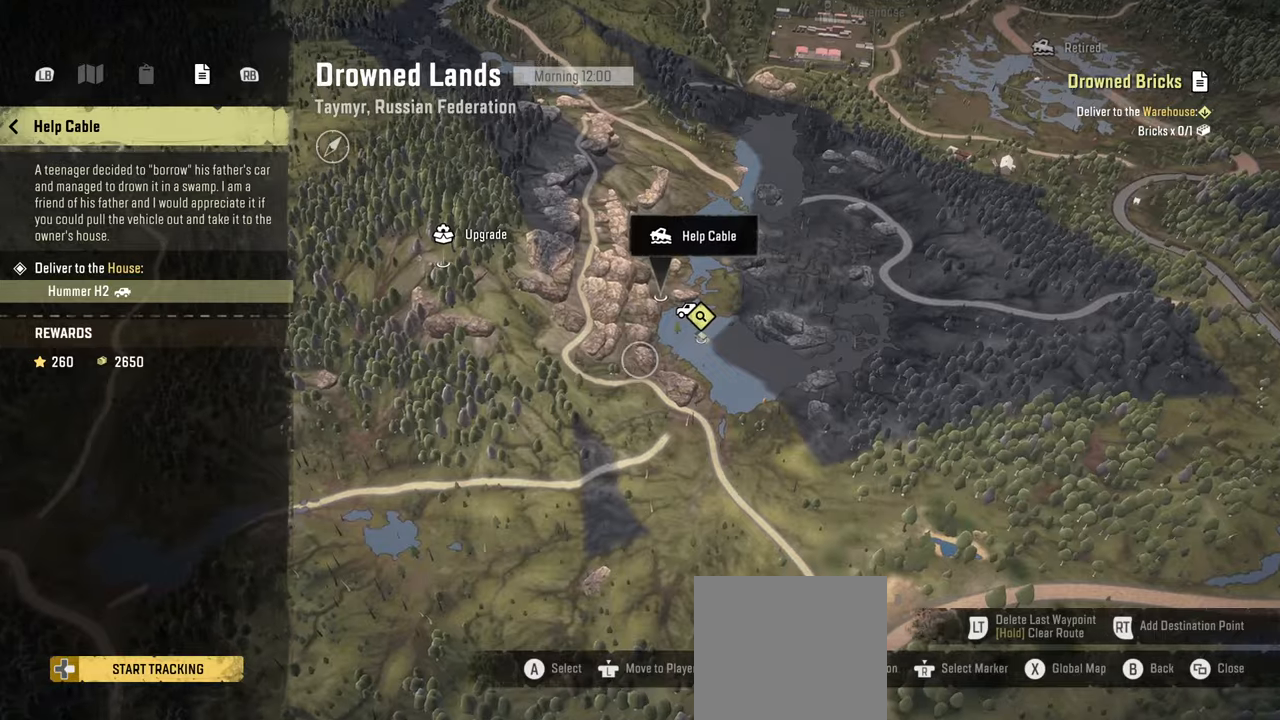
{"buttons": [], "left_stick": "down-left", "right_stick": "up", "events": [[84, "left_stick", "center"], [350, "left_stick", "down-left"]]}
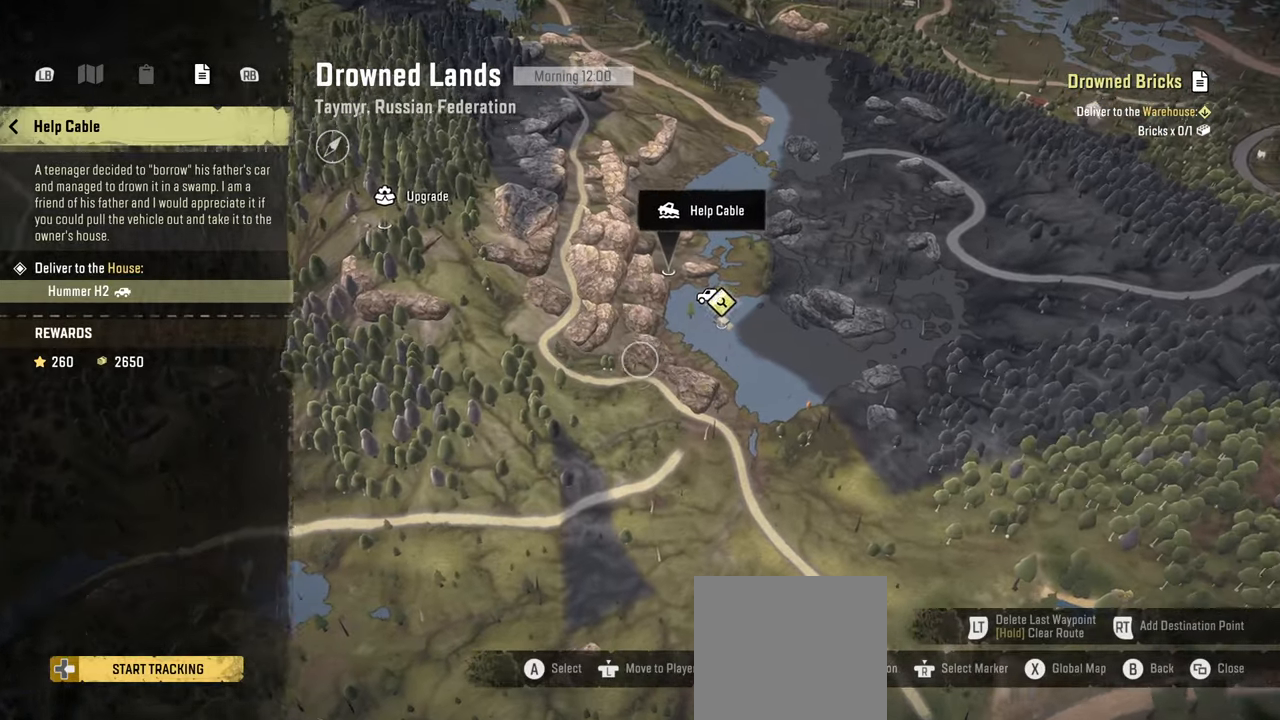
{"buttons": [], "left_stick": "center", "right_stick": "center", "events": [[167, "right_stick", "center"], [250, "left_stick", "center"]]}
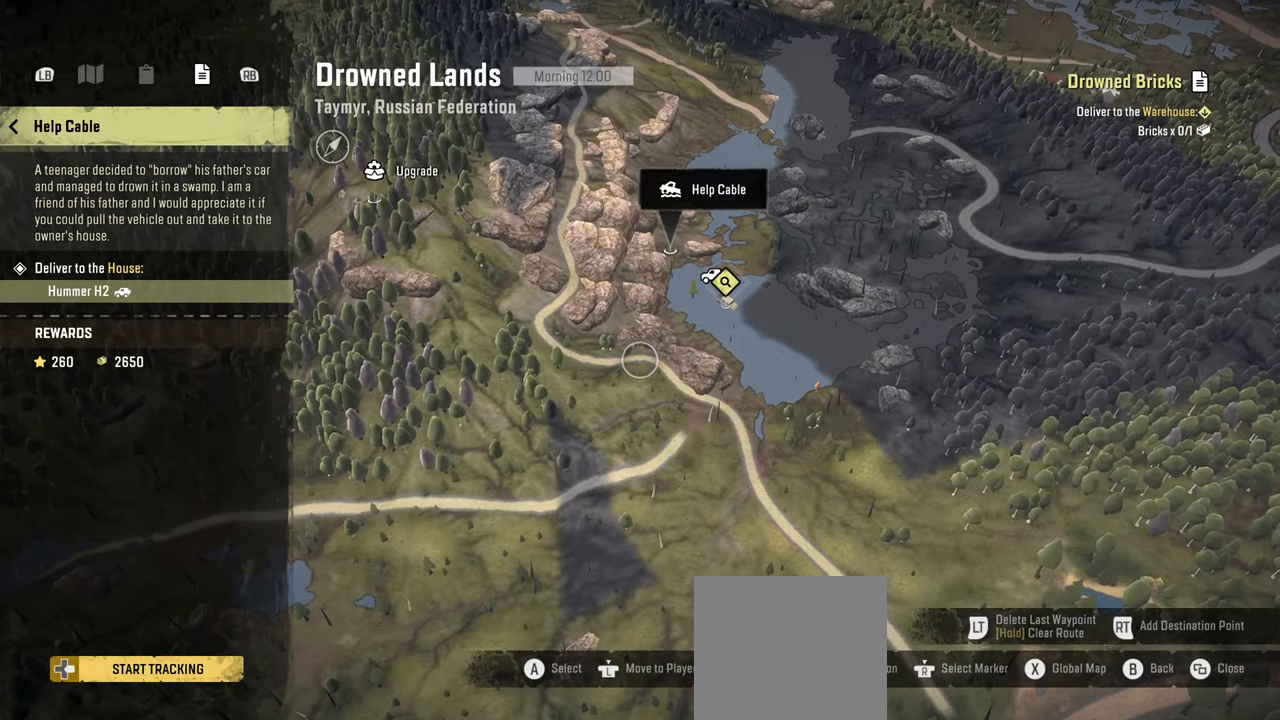
{"buttons": [], "left_stick": "up", "right_stick": "right", "events": [[34, "left_stick", "up-left"], [34, "right_stick", "right"], [334, "left_stick", "up"]]}
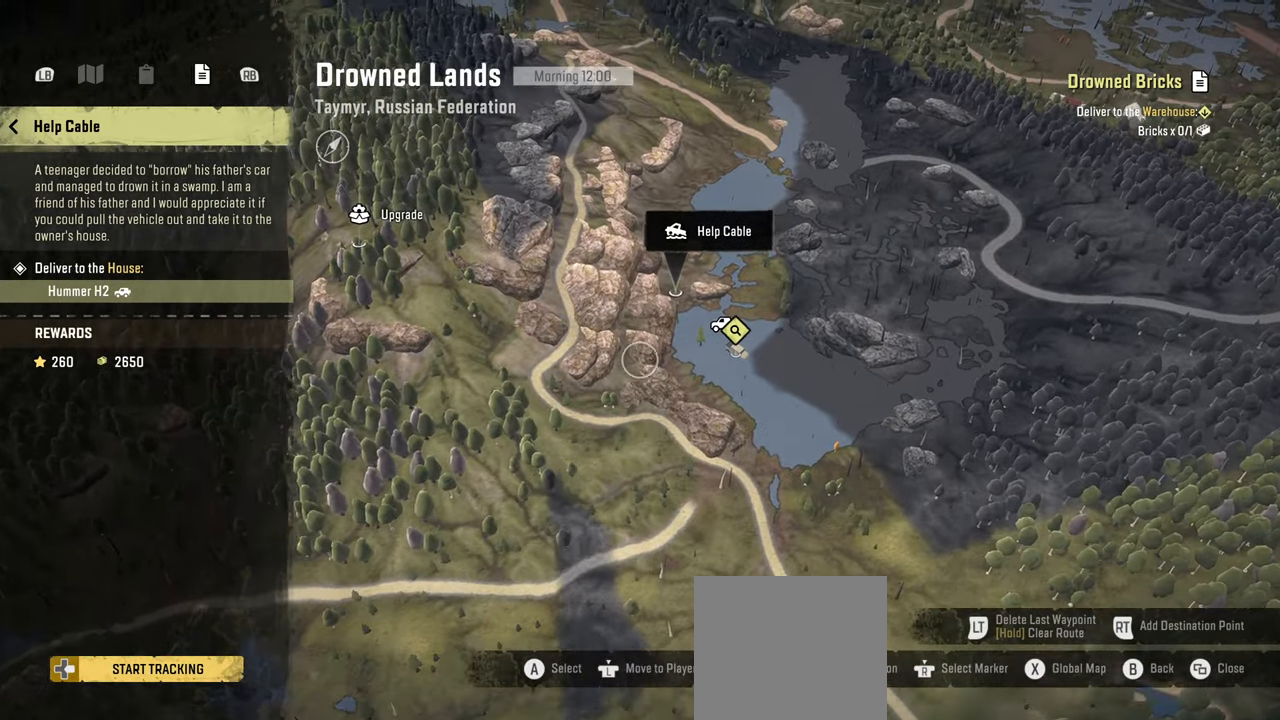
{"buttons": [], "left_stick": "center", "right_stick": "center", "events": [[434, "left_stick", "center"], [434, "right_stick", "center"]]}
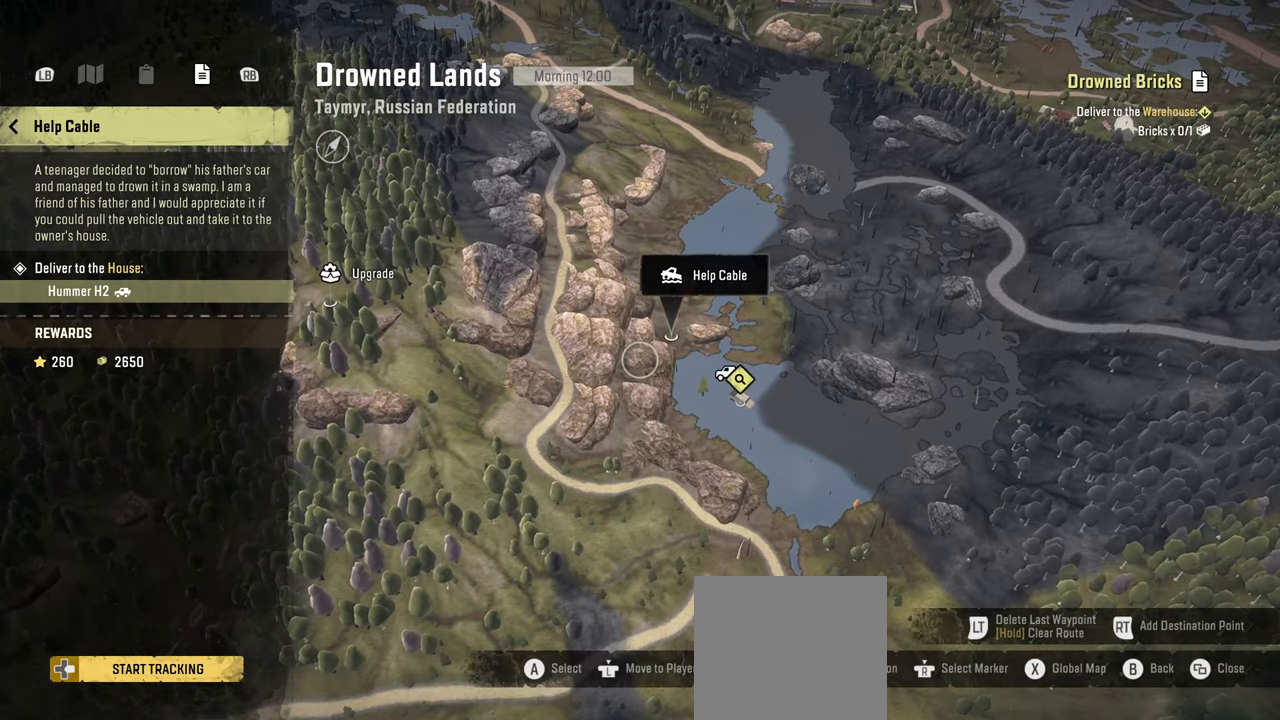
{"buttons": [], "left_stick": "center", "right_stick": "center", "events": []}
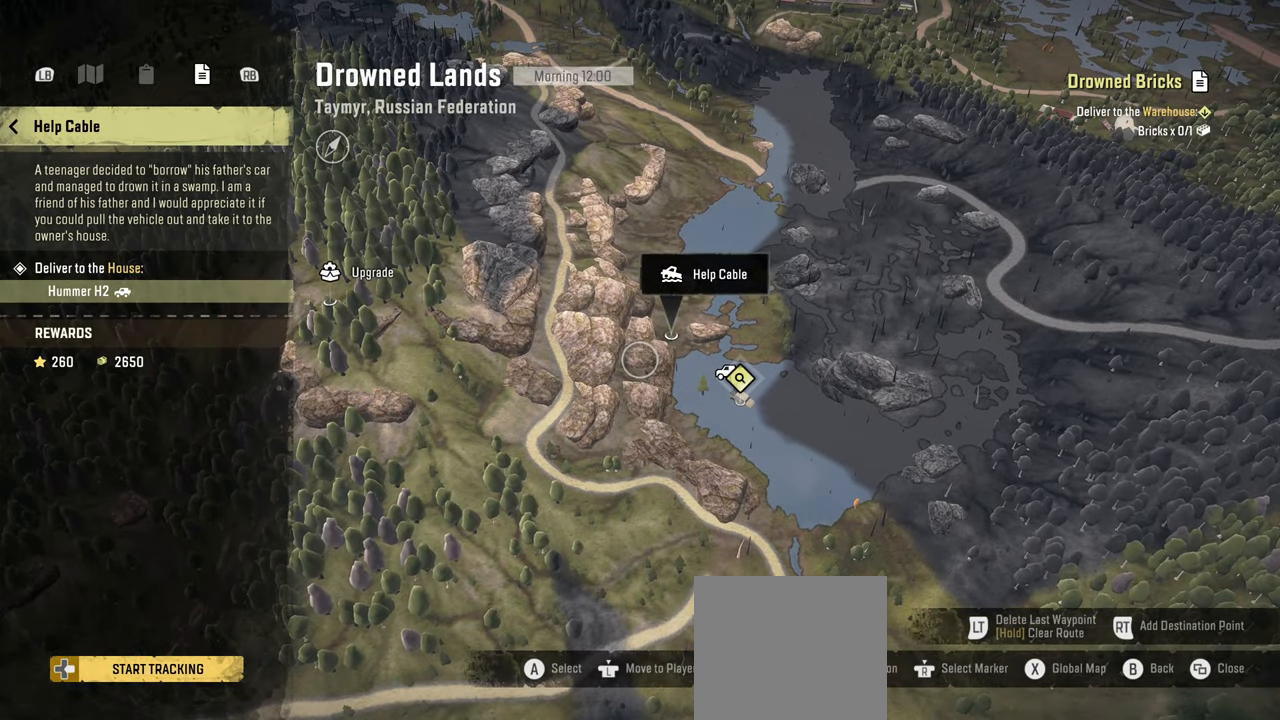
{"buttons": [], "left_stick": "up-right", "right_stick": "center", "events": [[84, "left_stick", "up-right"]]}
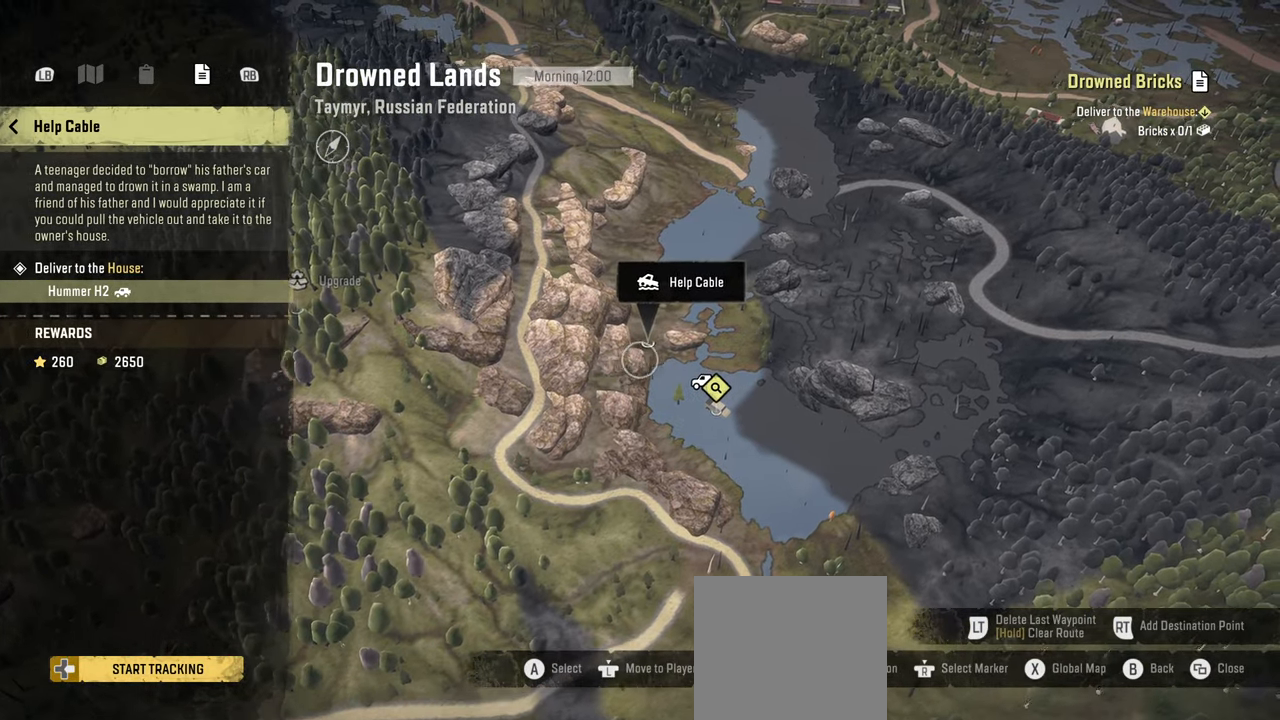
{"buttons": [], "left_stick": "center", "right_stick": "center", "events": [[467, "left_stick", "center"]]}
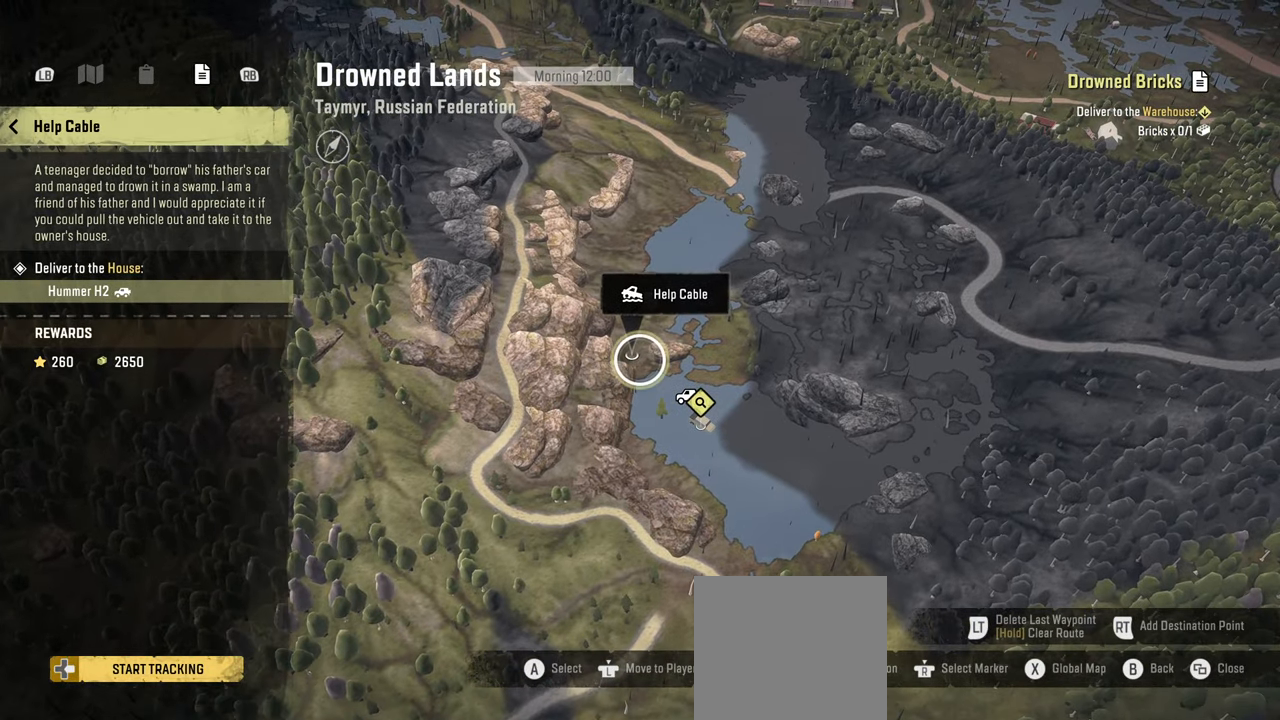
{"buttons": [], "left_stick": "center", "right_stick": "center", "events": []}
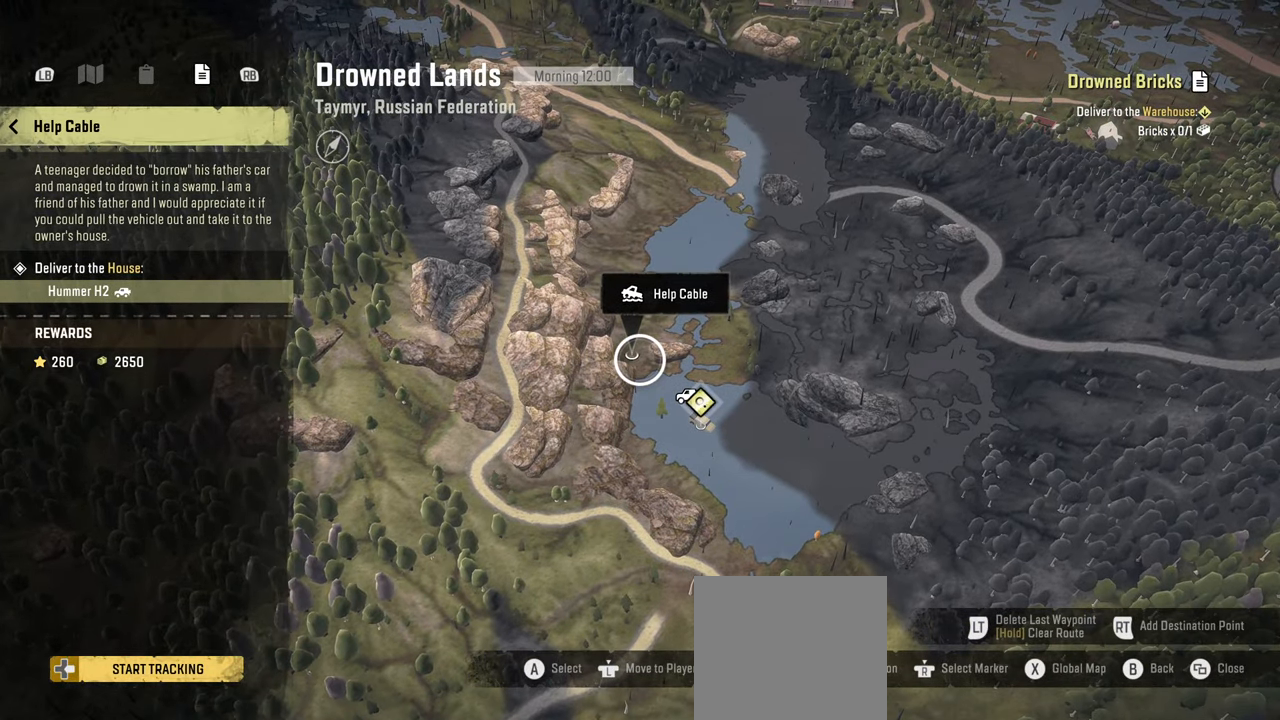
{"buttons": [], "left_stick": "up-left", "right_stick": "center", "events": [[434, "left_stick", "up"], [484, "left_stick", "up-left"]]}
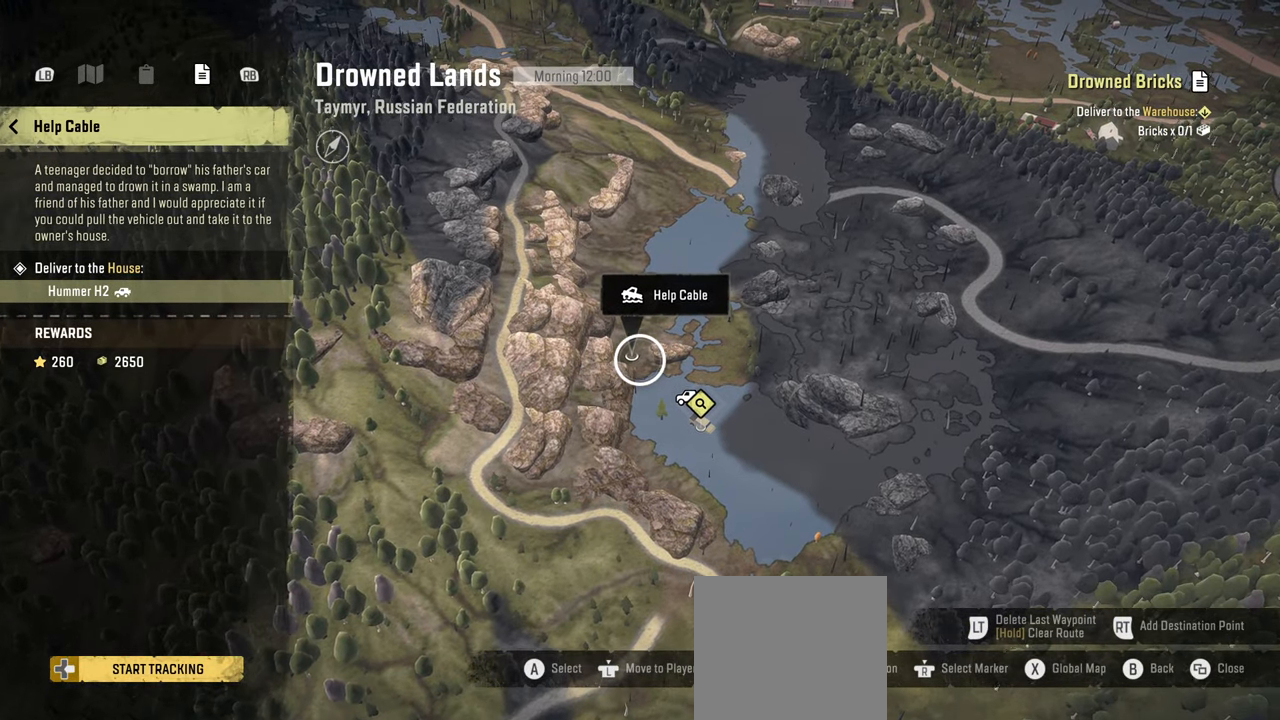
{"buttons": [], "left_stick": "up", "right_stick": "center", "events": [[267, "left_stick", "up"]]}
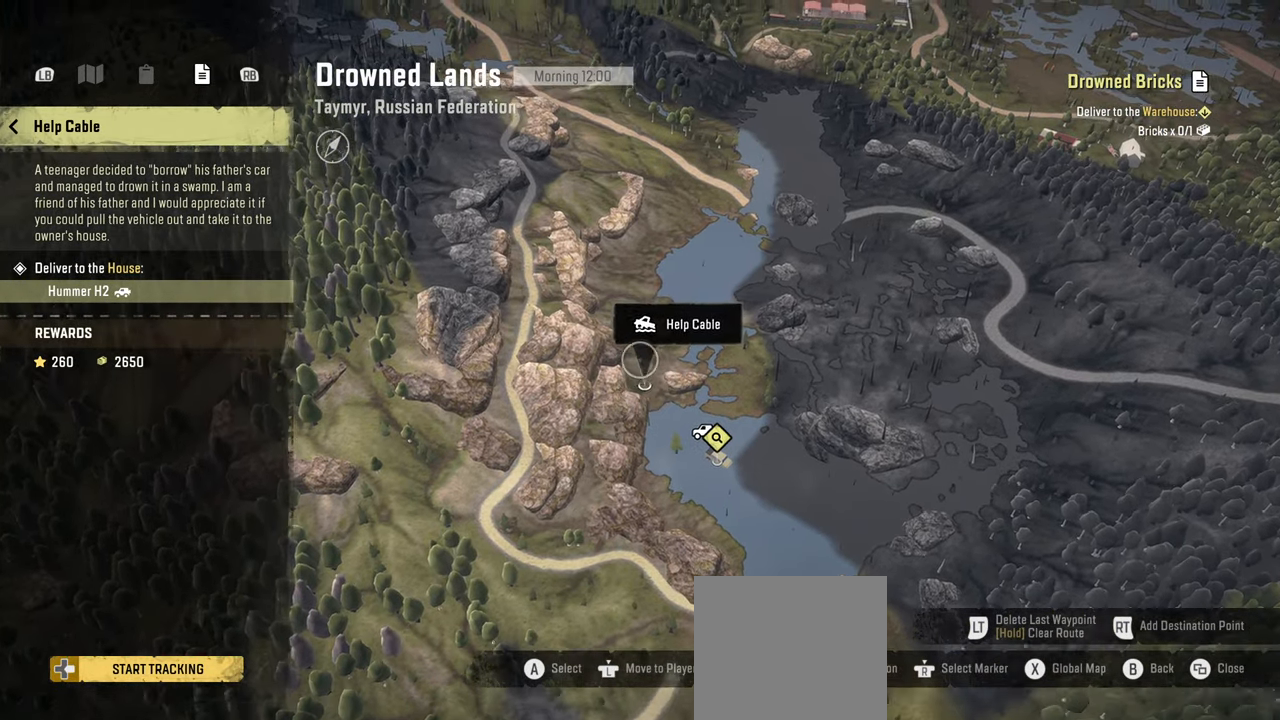
{"buttons": [], "left_stick": "up", "right_stick": "center", "events": [[267, "left_stick", "up-right"], [484, "left_stick", "up"]]}
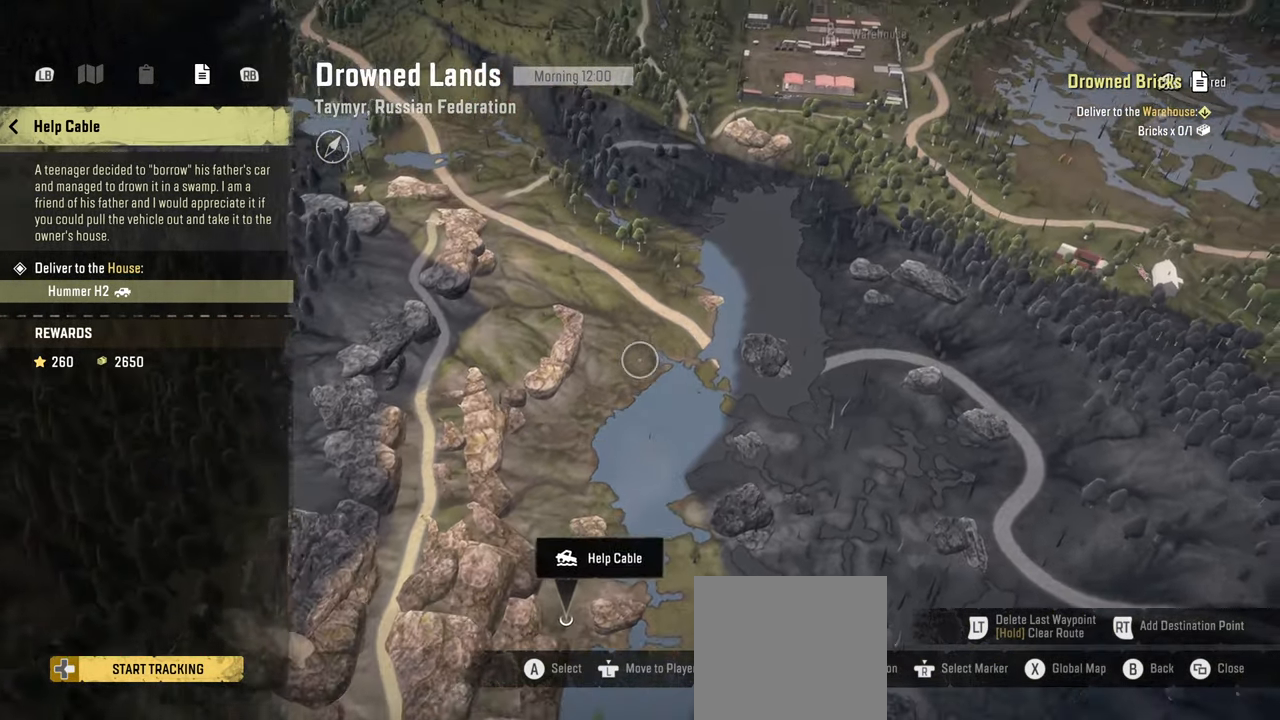
{"buttons": [], "left_stick": "down-left", "right_stick": "center", "events": [[184, "left_stick", "center"], [350, "left_stick", "down-left"]]}
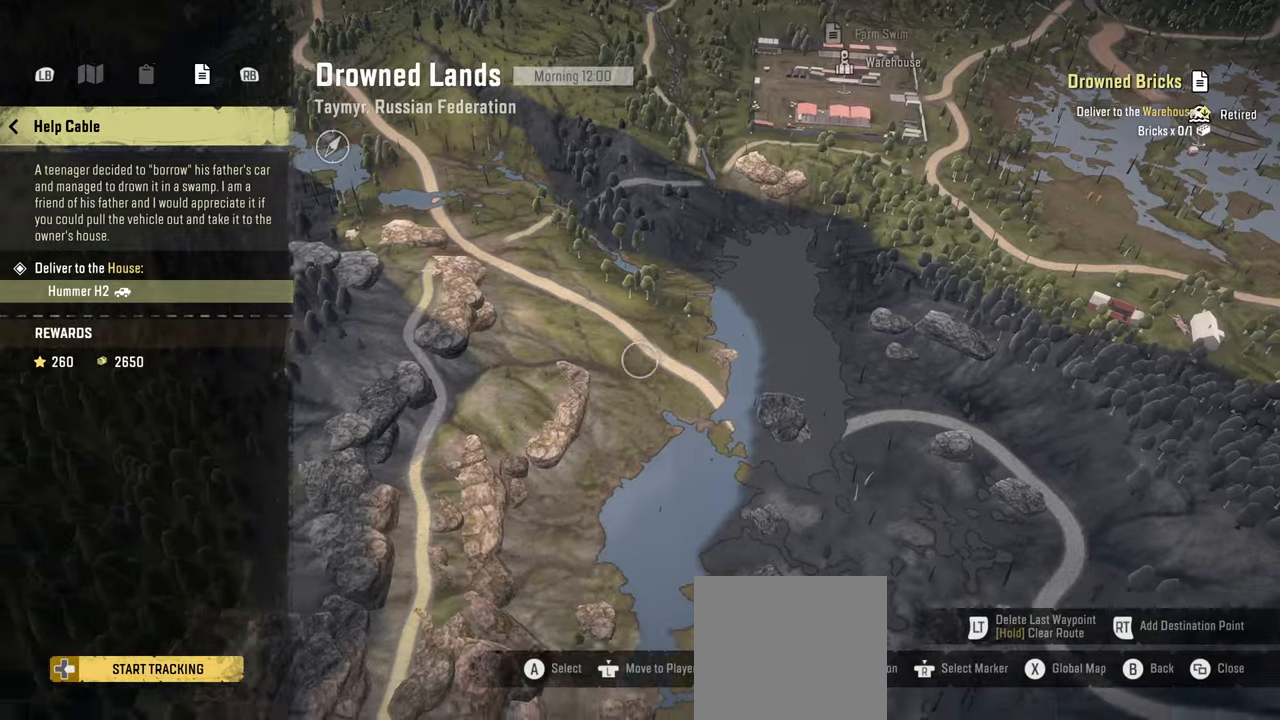
{"buttons": [], "left_stick": "center", "right_stick": "center", "events": [[84, "right_stick", "down"], [367, "left_stick", "center"], [367, "right_stick", "center"]]}
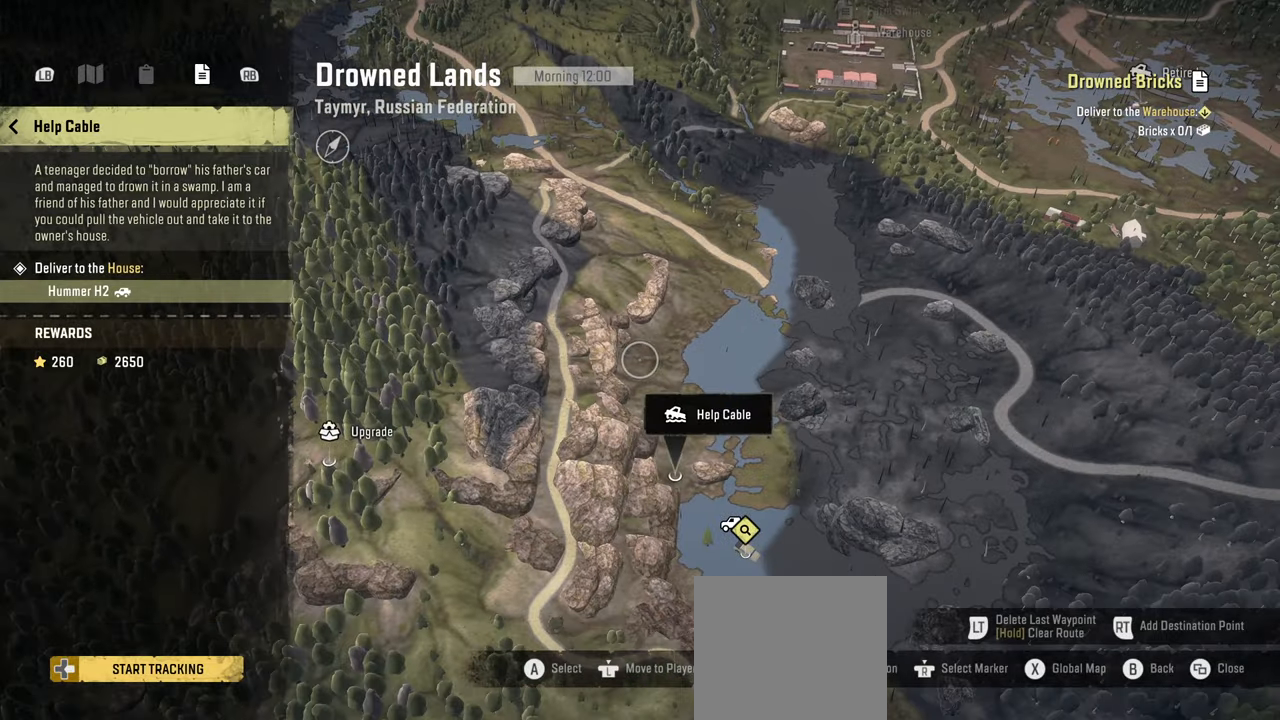
{"buttons": ["DPAD_DOWN"], "left_stick": "center", "right_stick": "center", "events": [[34, "B", "down"], [167, "B", "up"], [417, "DPAD_DOWN", "down"]]}
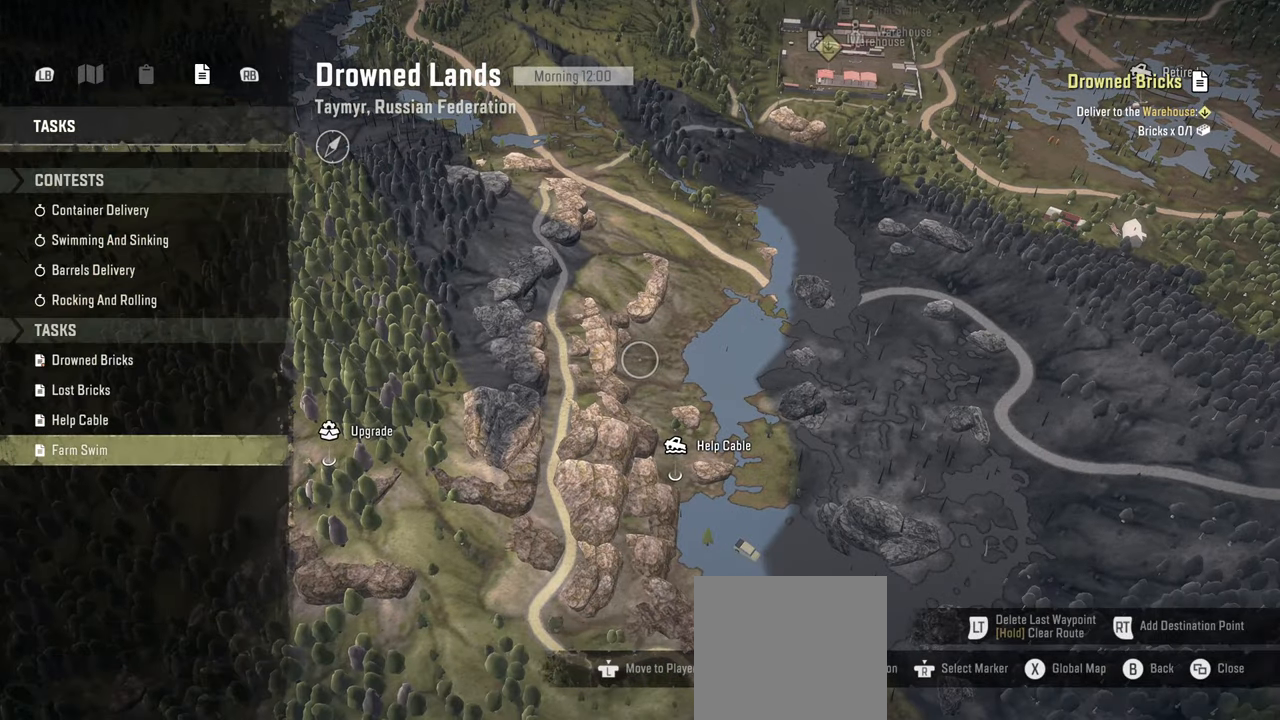
{"buttons": [], "left_stick": "center", "right_stick": "center", "events": [[50, "DPAD_DOWN", "up"], [84, "A", "down"], [167, "A", "up"]]}
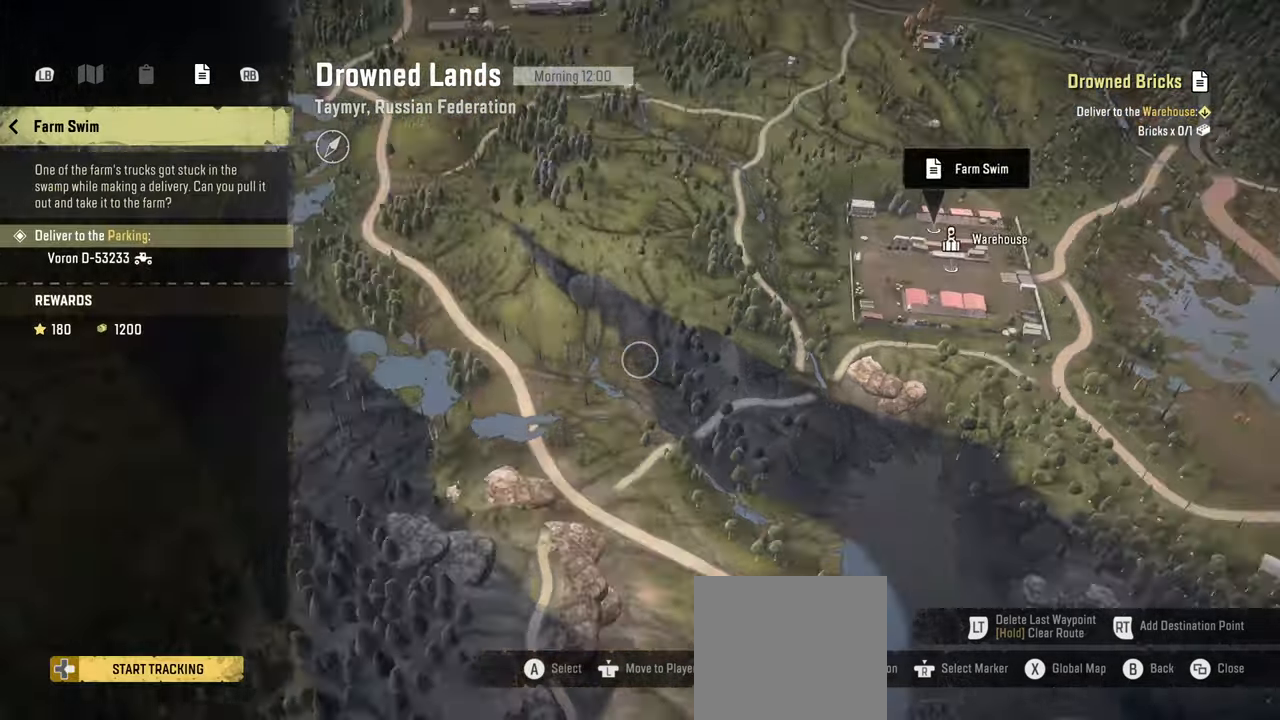
{"buttons": [], "left_stick": "center", "right_stick": "center", "events": []}
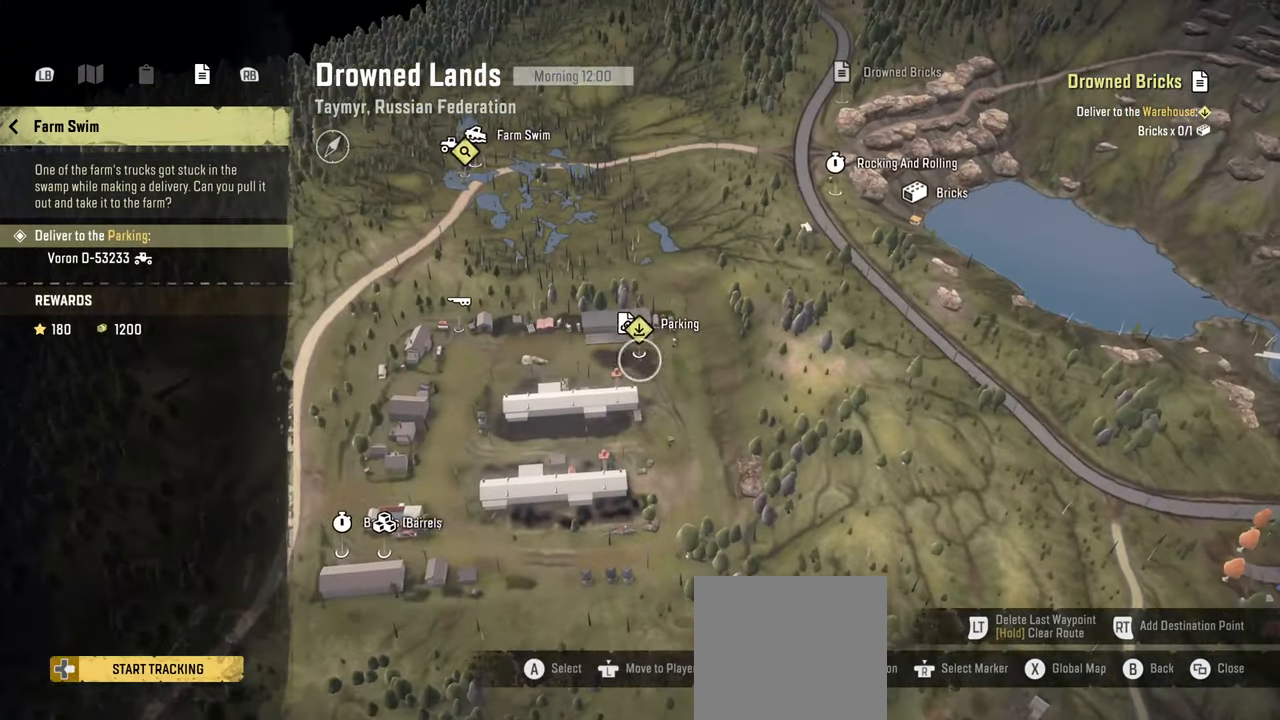
{"buttons": [], "left_stick": "center", "right_stick": "center", "events": [[367, "DPAD_DOWN", "down"], [500, "DPAD_DOWN", "up"]]}
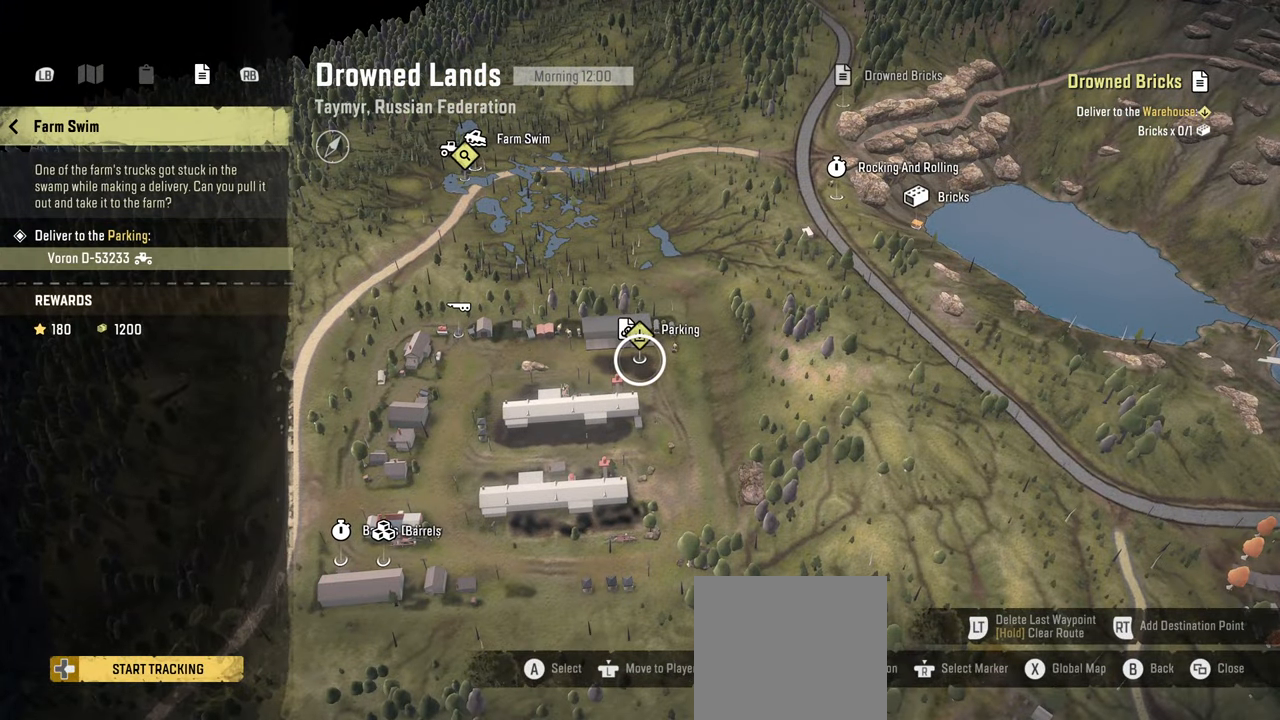
{"buttons": ["A"], "left_stick": "center", "right_stick": "center", "events": [[350, "A", "down"]]}
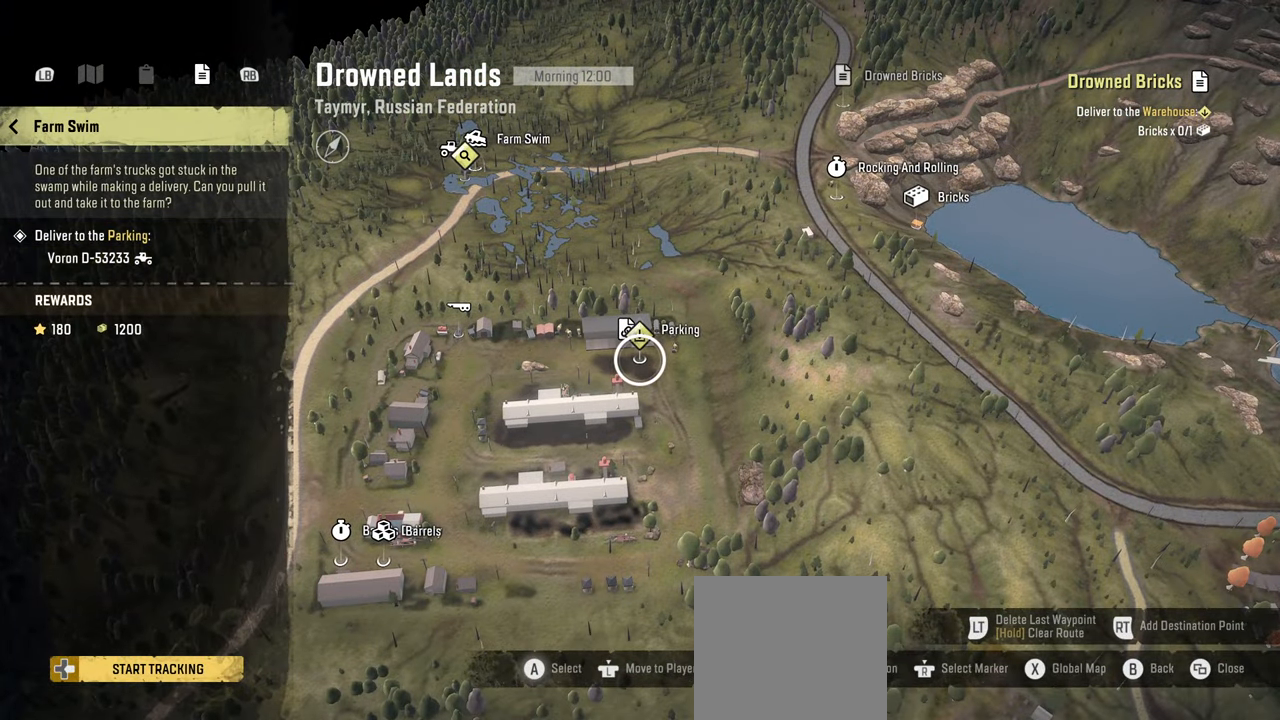
{"buttons": [], "left_stick": "center", "right_stick": "center", "events": [[34, "A", "up"]]}